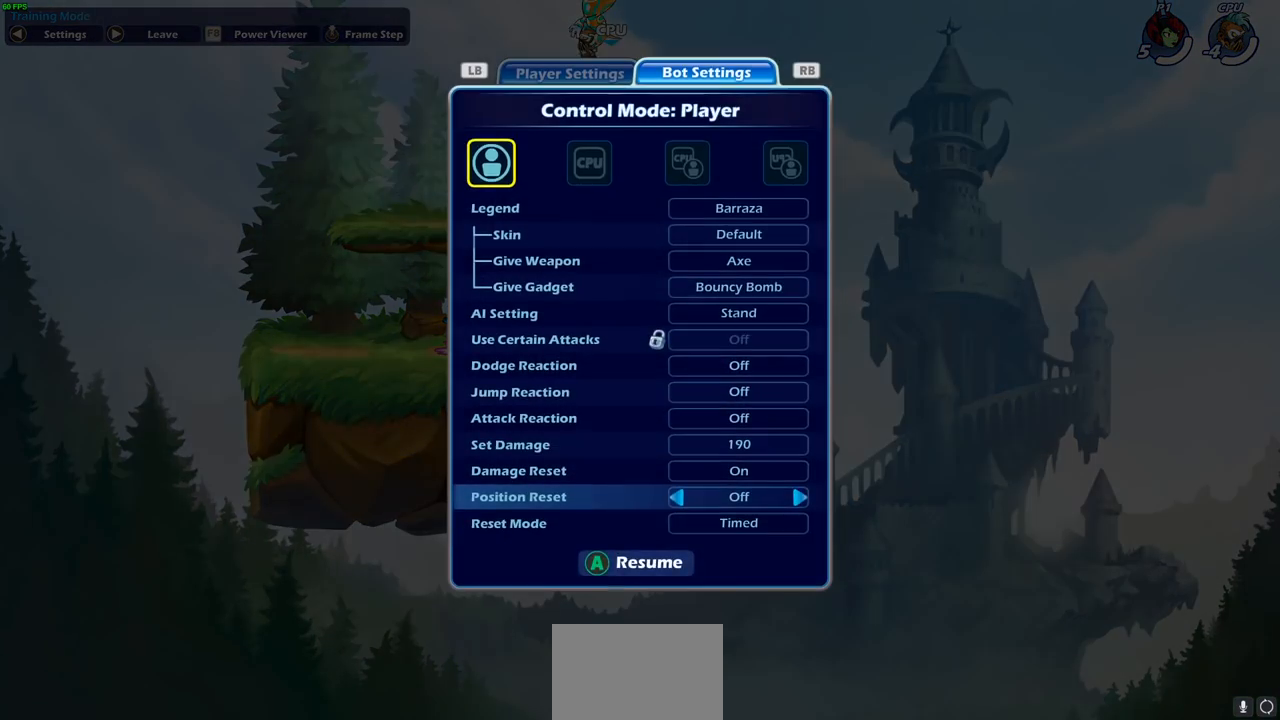
Gameplay with a controller (PlayStation layout); each line is a JSON object with the inputs held at the frame after it. "events" lists button and stick changes between this image and that frame as [ms after this image, input, new state], when the widget could be followed in between.
{"buttons": [], "left_stick": "center", "right_stick": "center", "events": [[167, "SELECT", "down"], [317, "SELECT", "up"]]}
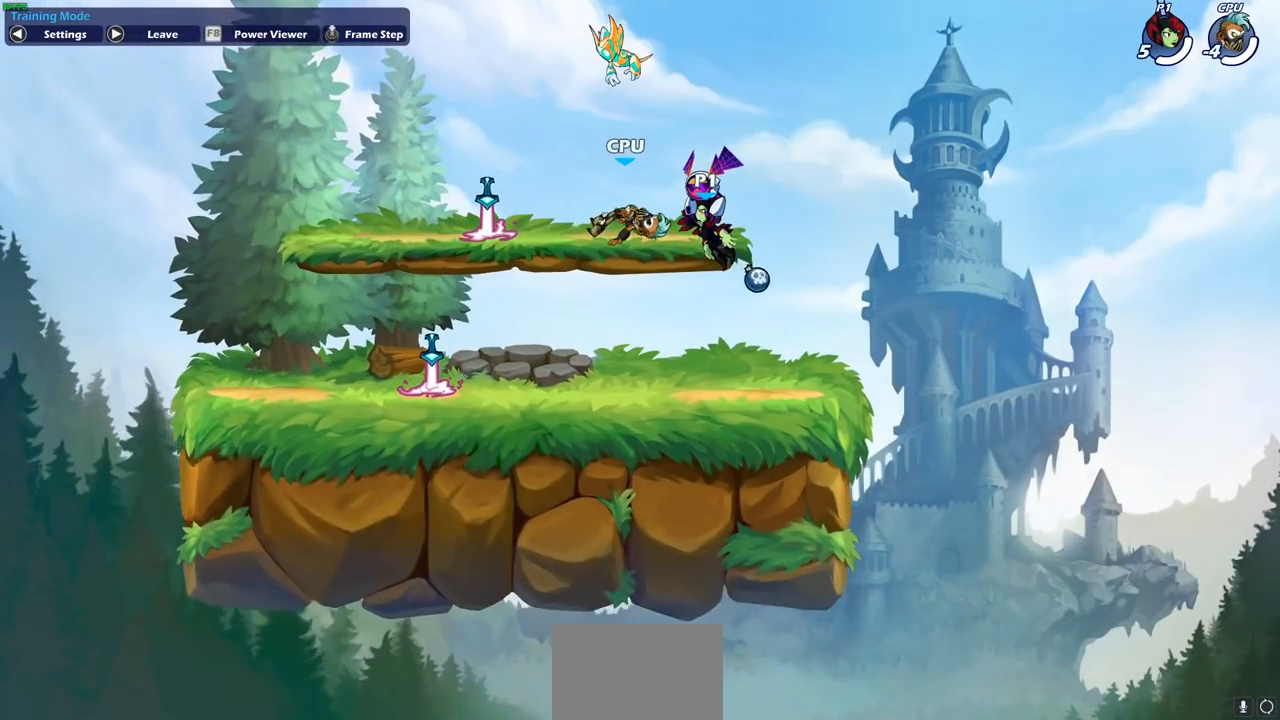
{"buttons": [], "left_stick": "center", "right_stick": "center", "events": [[117, "left_stick", "up-left"], [433, "left_stick", "center"]]}
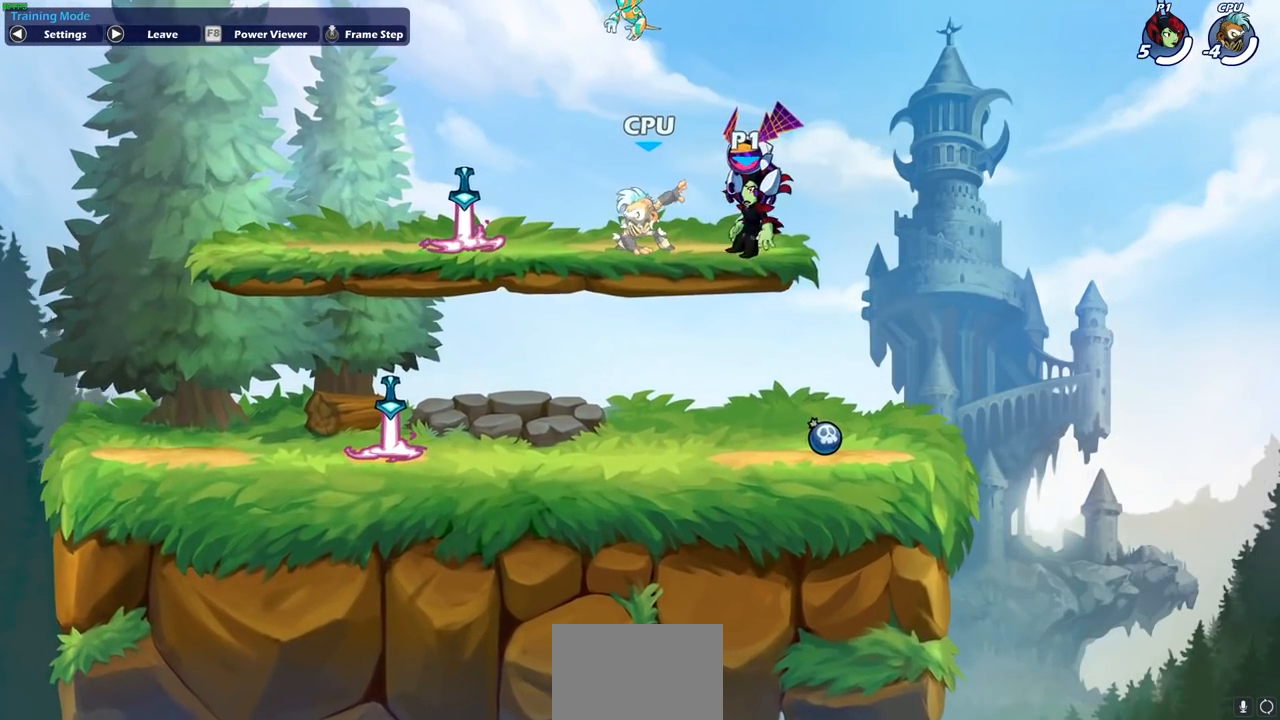
{"buttons": [], "left_stick": "left", "right_stick": "center", "events": [[450, "left_stick", "left"]]}
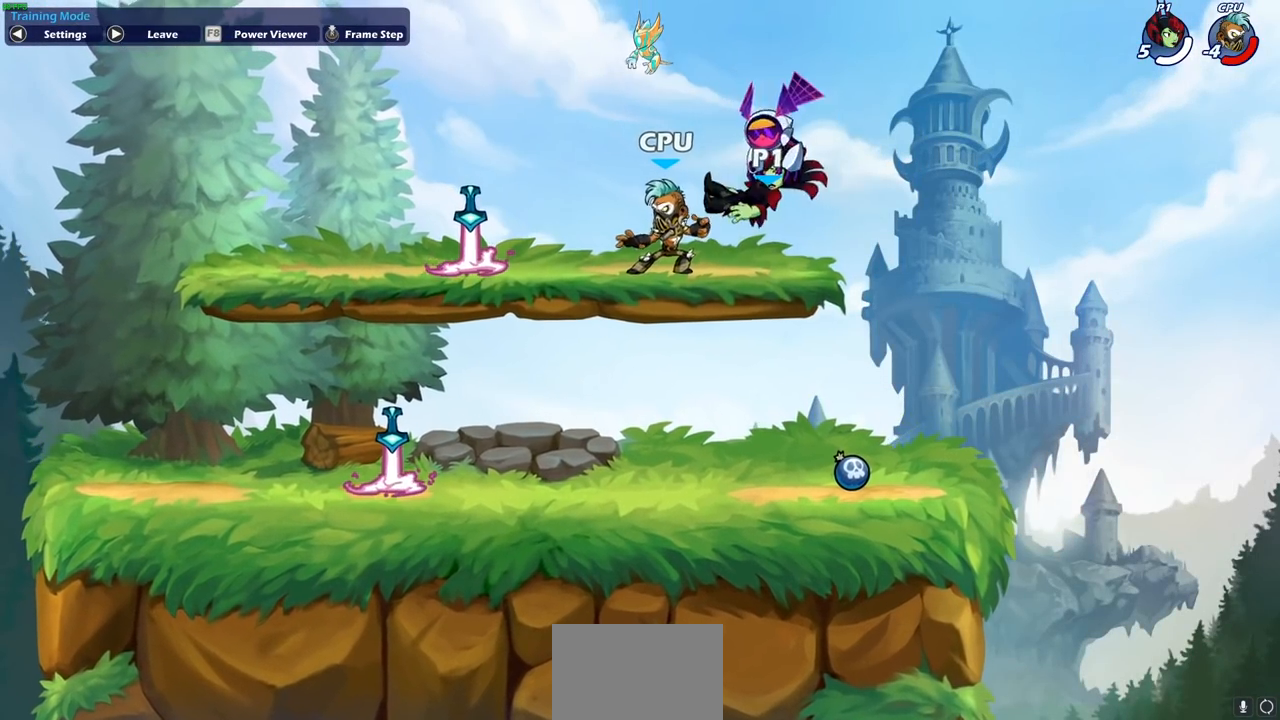
{"buttons": ["CROSS", "R2"], "left_stick": "left", "right_stick": "center", "events": [[383, "R2", "down"], [400, "CROSS", "down"]]}
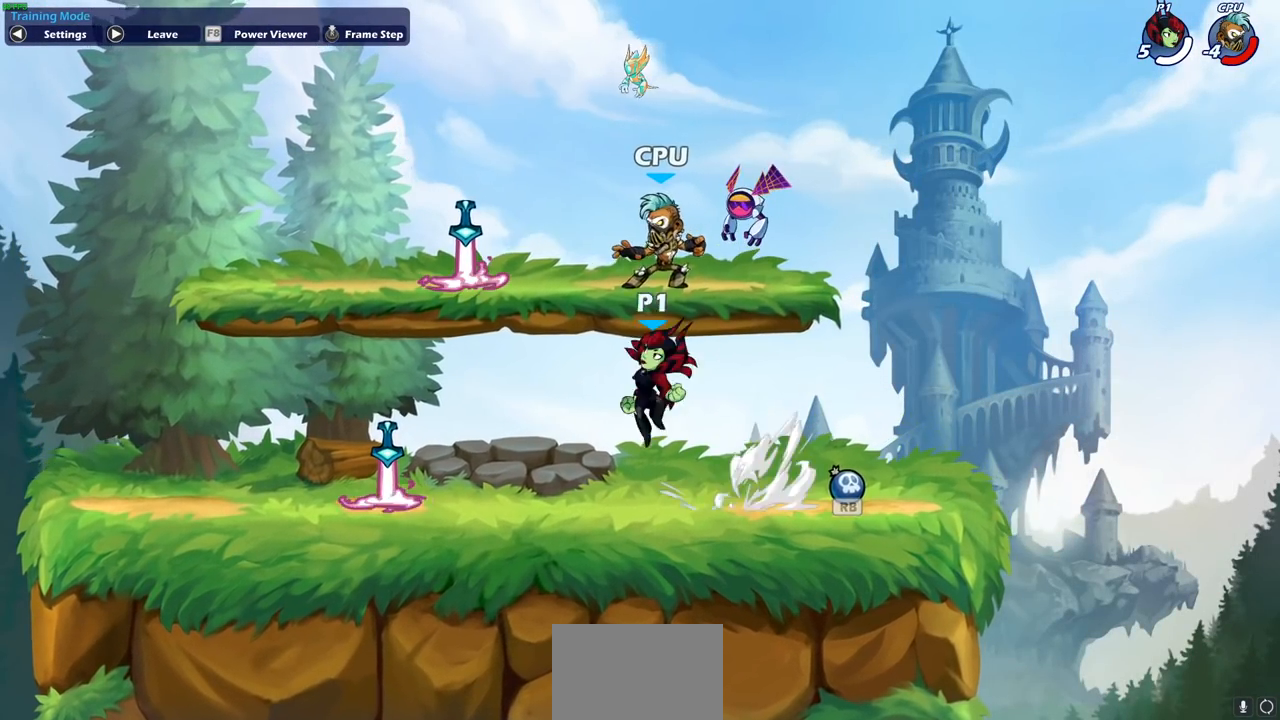
{"buttons": [], "left_stick": "down-left", "right_stick": "center", "events": [[50, "CROSS", "up"], [67, "R2", "up"], [133, "CROSS", "down"], [217, "R1", "down"], [300, "CROSS", "up"], [350, "R1", "up"], [467, "left_stick", "down-left"]]}
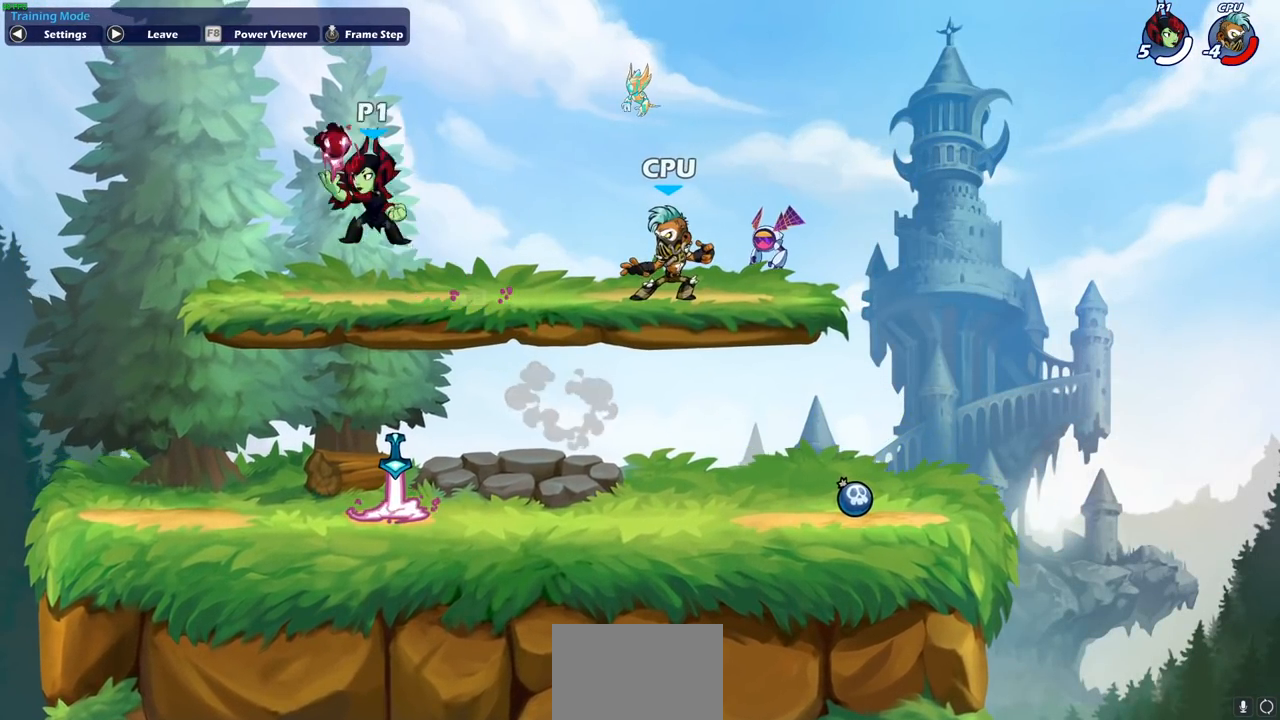
{"buttons": [], "left_stick": "center", "right_stick": "center", "events": [[67, "R1", "down"], [150, "R1", "up"], [267, "left_stick", "center"]]}
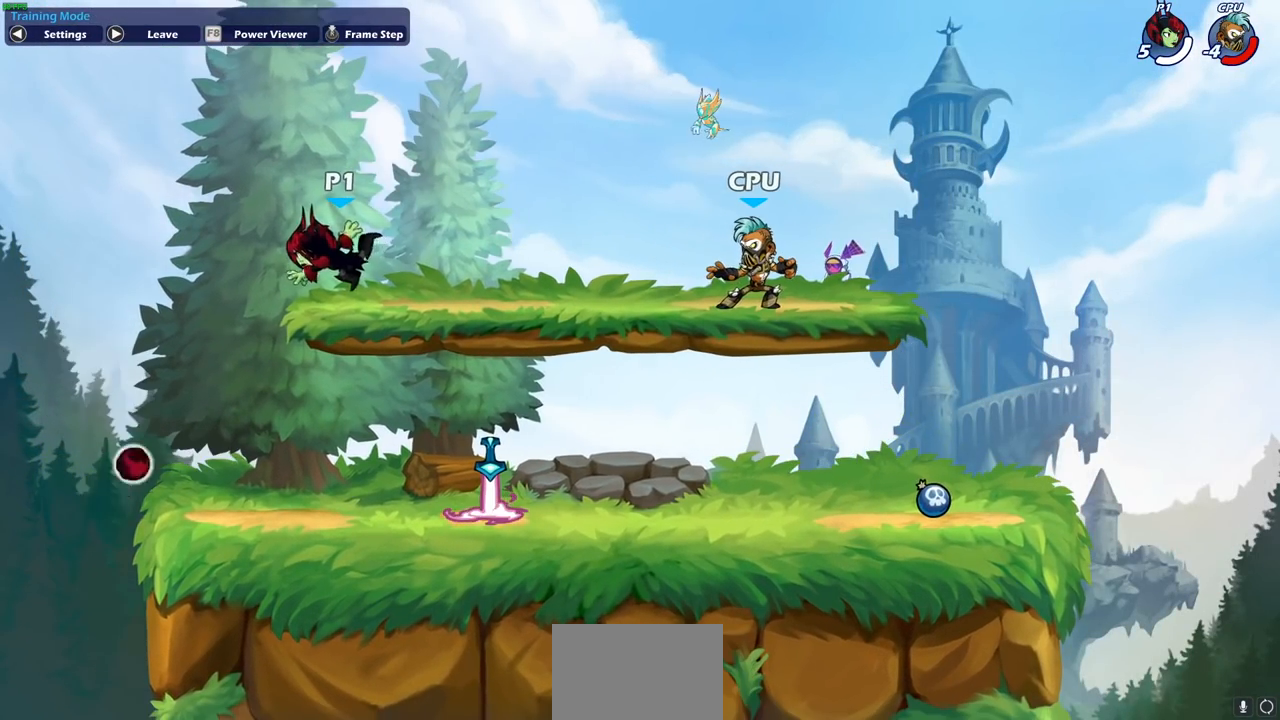
{"buttons": [], "left_stick": "down", "right_stick": "center", "events": [[17, "left_stick", "right"], [117, "left_stick", "down-right"], [433, "left_stick", "down"]]}
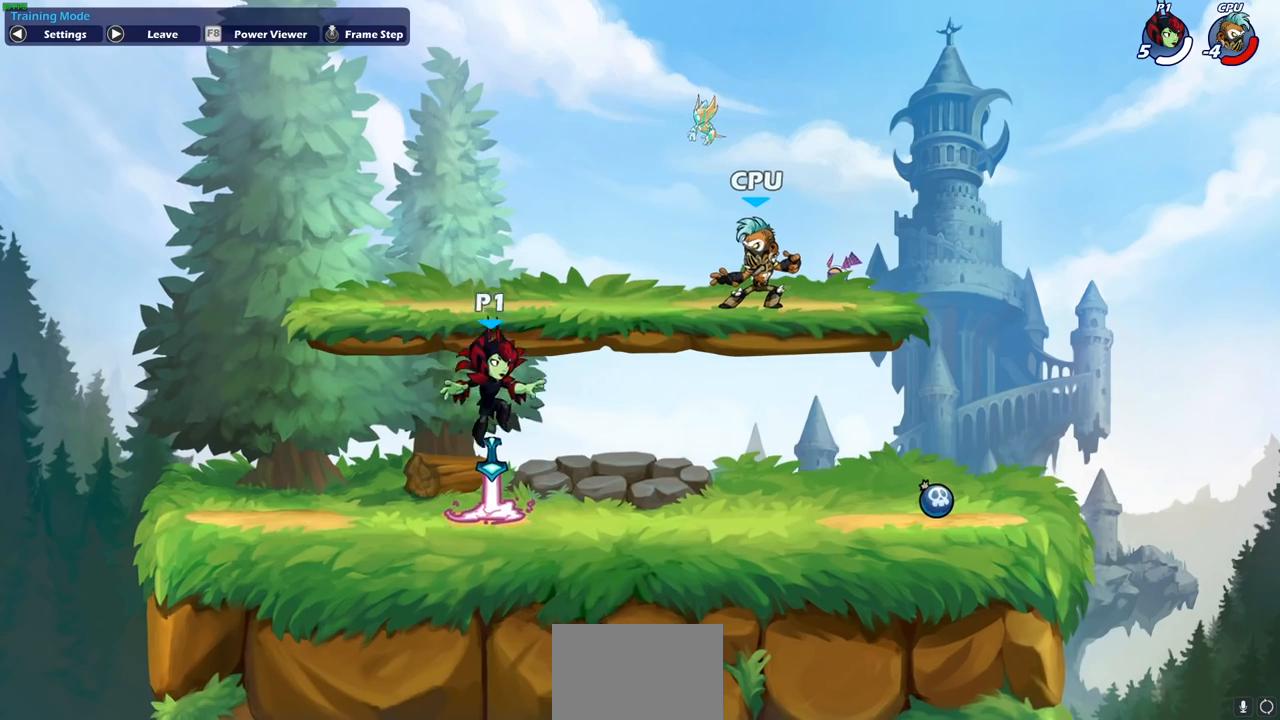
{"buttons": ["CROSS"], "left_stick": "up-right", "right_stick": "center", "events": [[17, "left_stick", "down-left"], [67, "R1", "down"], [100, "left_stick", "left"], [150, "CROSS", "down"], [200, "CROSS", "up"], [233, "R1", "up"], [333, "CROSS", "down"], [450, "left_stick", "up"], [500, "left_stick", "up-right"]]}
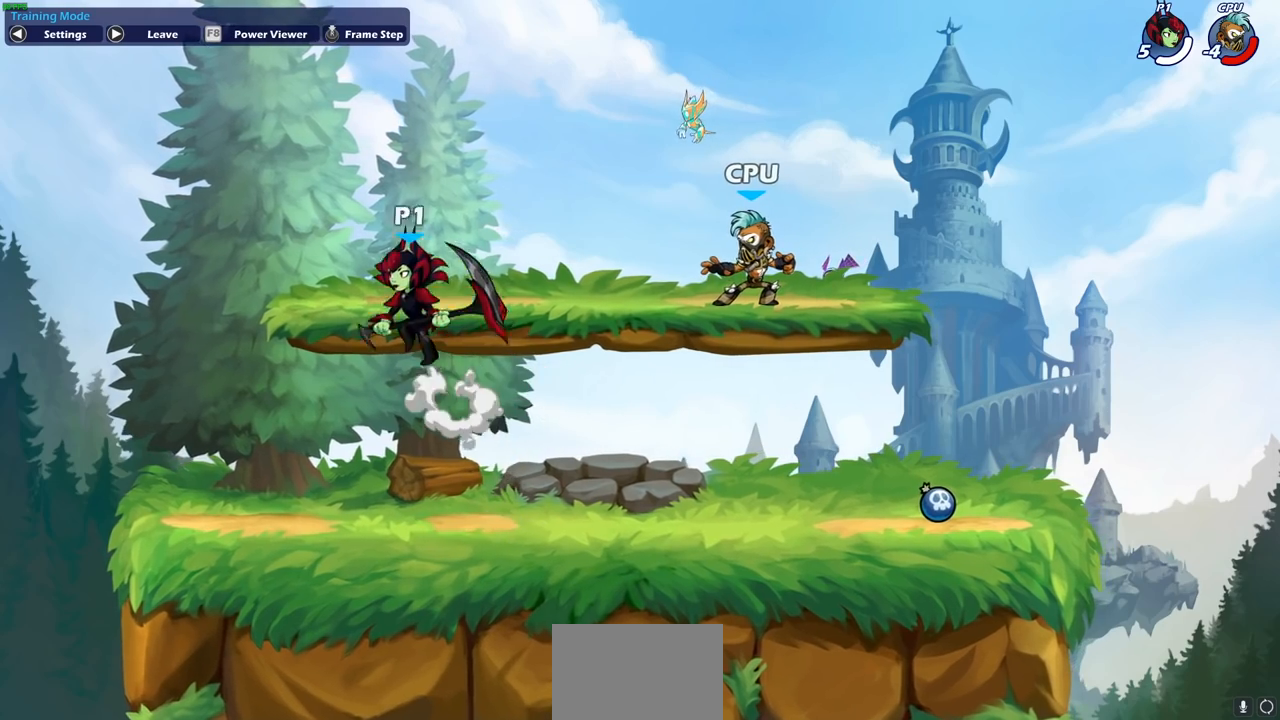
{"buttons": [], "left_stick": "center", "right_stick": "center", "events": [[17, "CROSS", "up"], [167, "left_stick", "down-right"], [333, "left_stick", "center"], [400, "left_stick", "up-right"], [450, "left_stick", "center"]]}
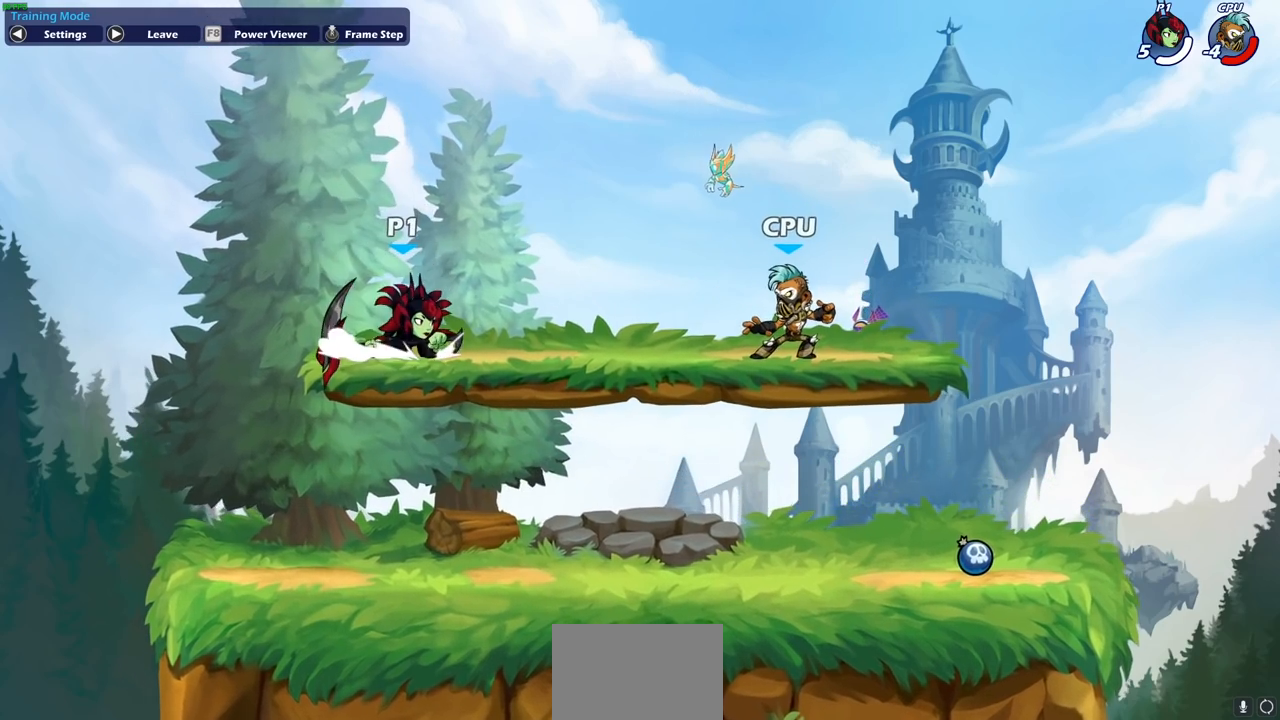
{"buttons": [], "left_stick": "center", "right_stick": "center", "events": [[117, "left_stick", "right"], [467, "left_stick", "center"]]}
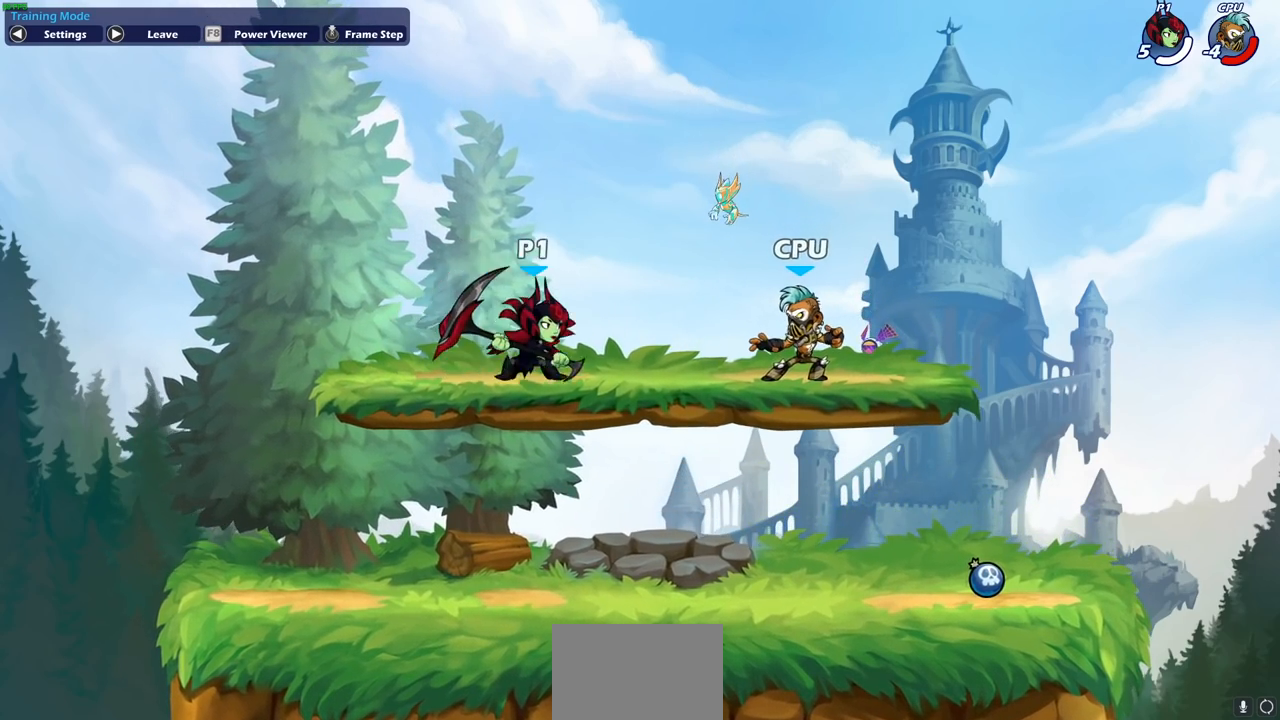
{"buttons": [], "left_stick": "down", "right_stick": "center", "events": [[500, "left_stick", "down"]]}
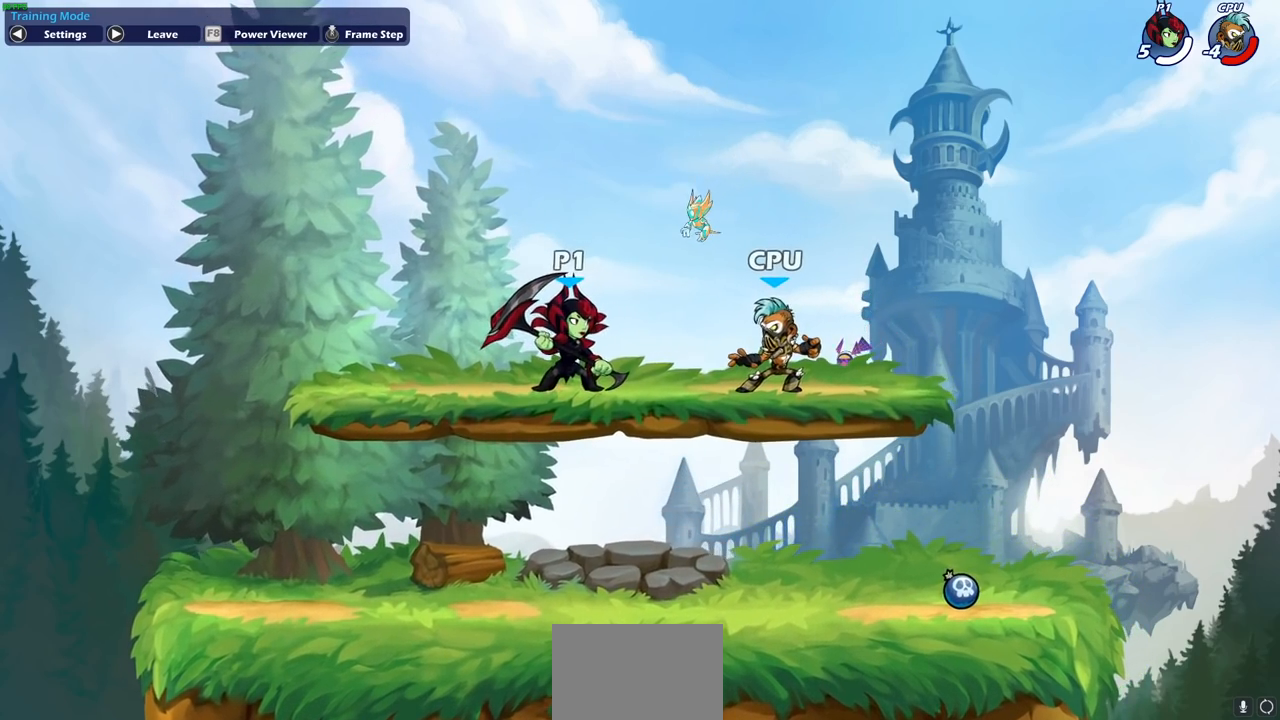
{"buttons": [], "left_stick": "center", "right_stick": "center", "events": [[17, "SQUARE", "down"], [100, "SQUARE", "up"], [133, "left_stick", "center"]]}
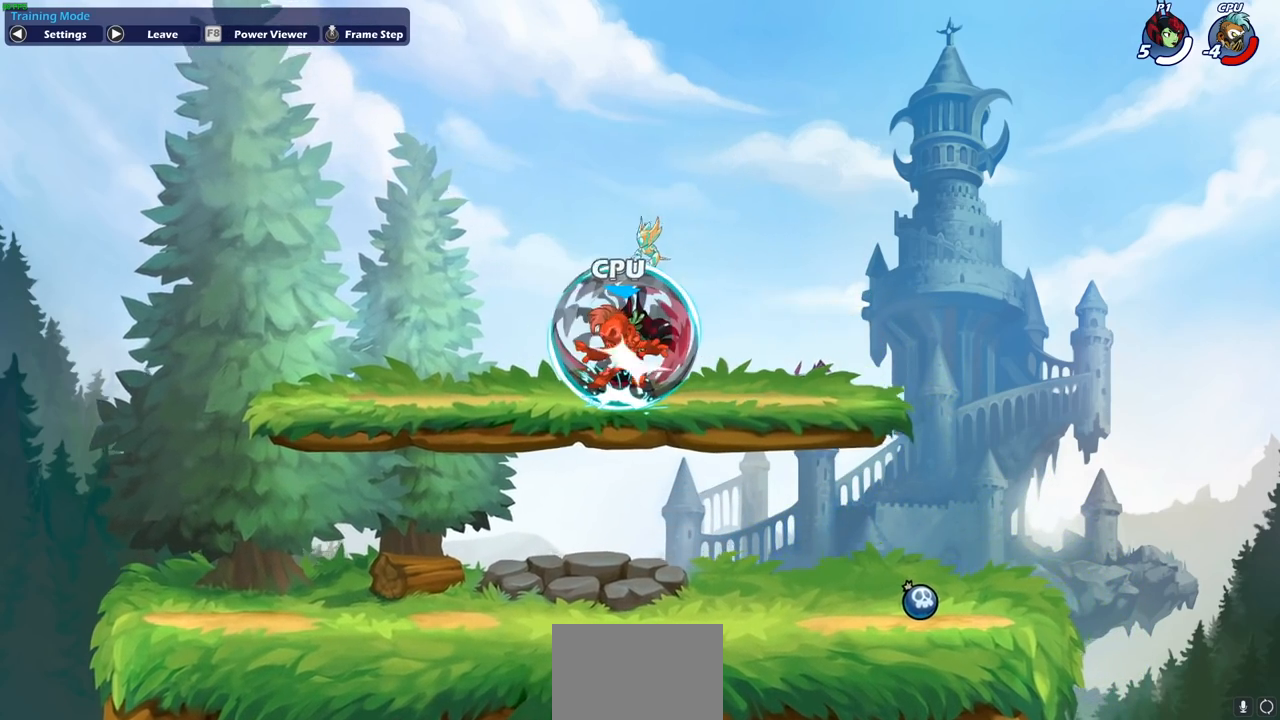
{"buttons": [], "left_stick": "center", "right_stick": "center", "events": []}
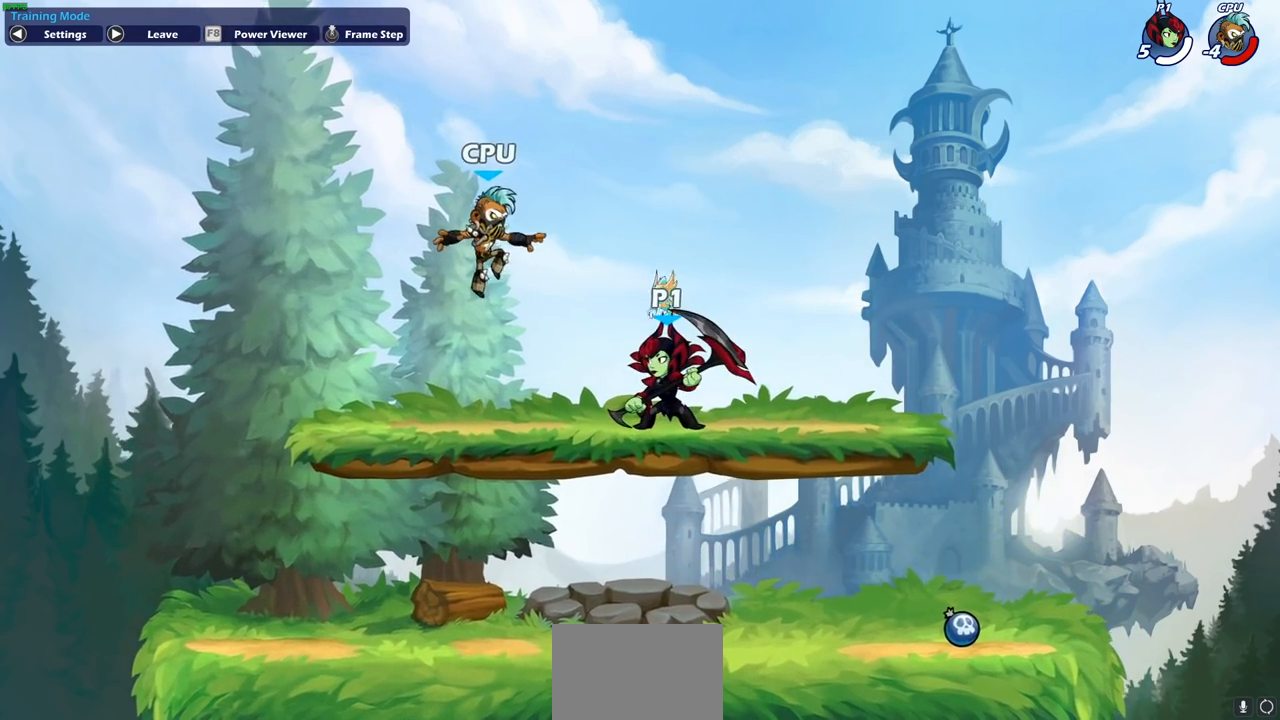
{"buttons": [], "left_stick": "left", "right_stick": "center", "events": [[133, "left_stick", "left"]]}
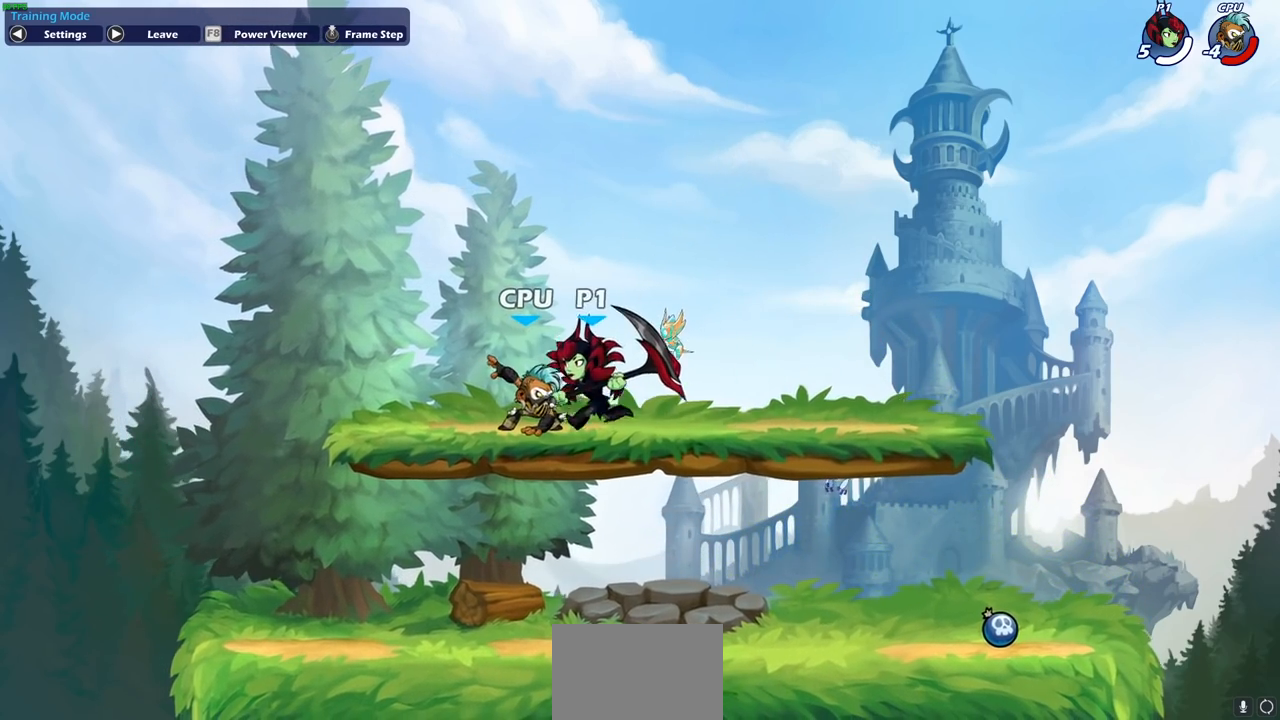
{"buttons": [], "left_stick": "up-right", "right_stick": "center", "events": [[233, "left_stick", "up-right"]]}
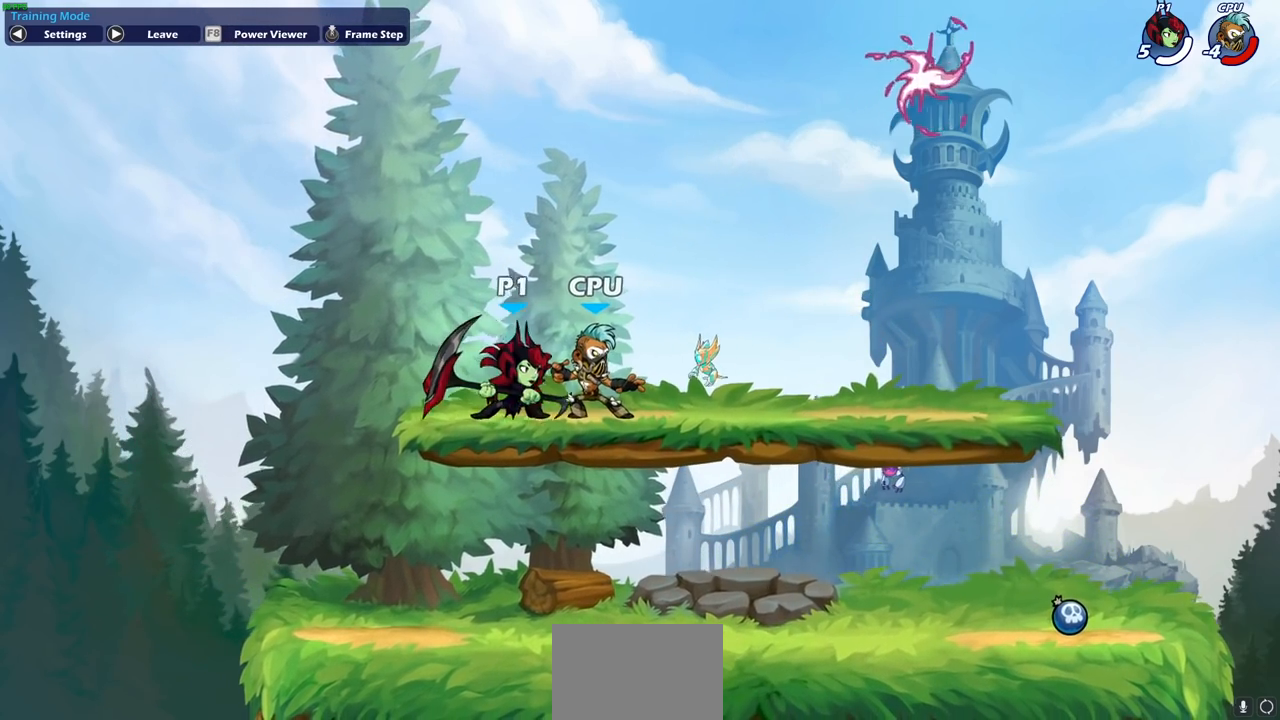
{"buttons": [], "left_stick": "up-left", "right_stick": "center", "events": [[500, "left_stick", "up-left"]]}
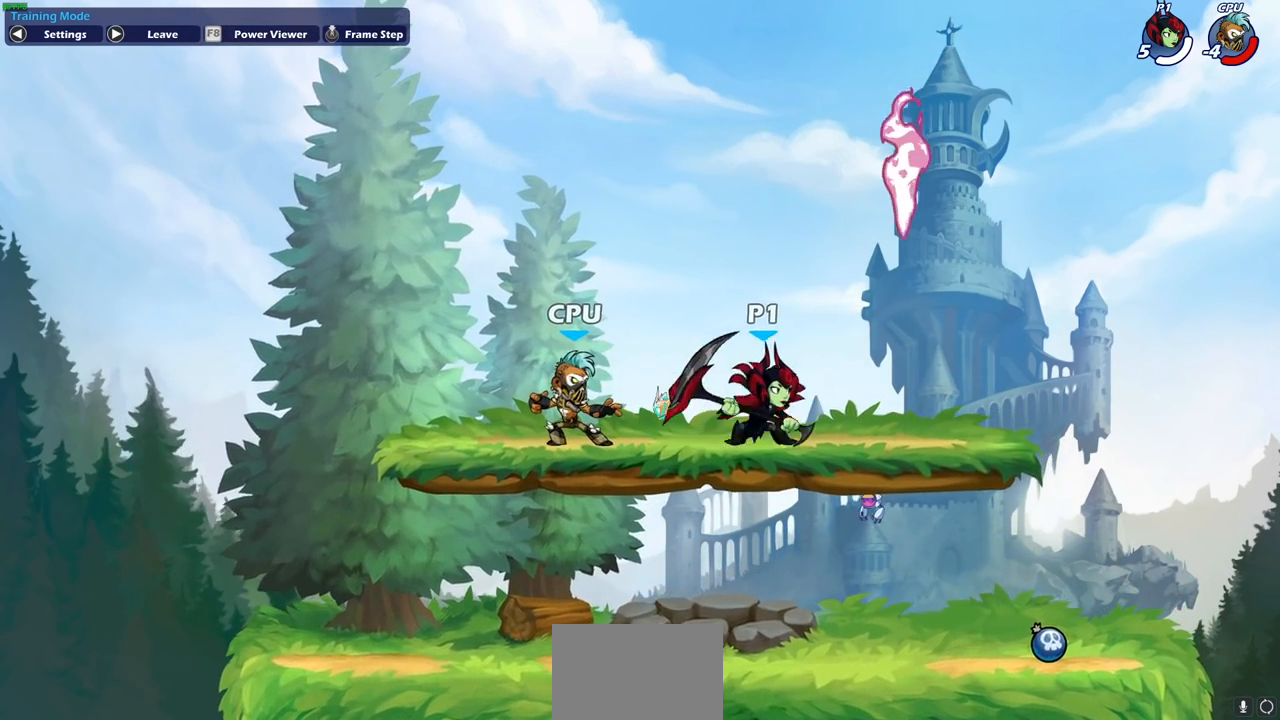
{"buttons": [], "left_stick": "left", "right_stick": "center", "events": [[33, "left_stick", "left"], [183, "left_stick", "down-left"], [233, "SQUARE", "down"], [317, "SQUARE", "up"], [400, "left_stick", "left"]]}
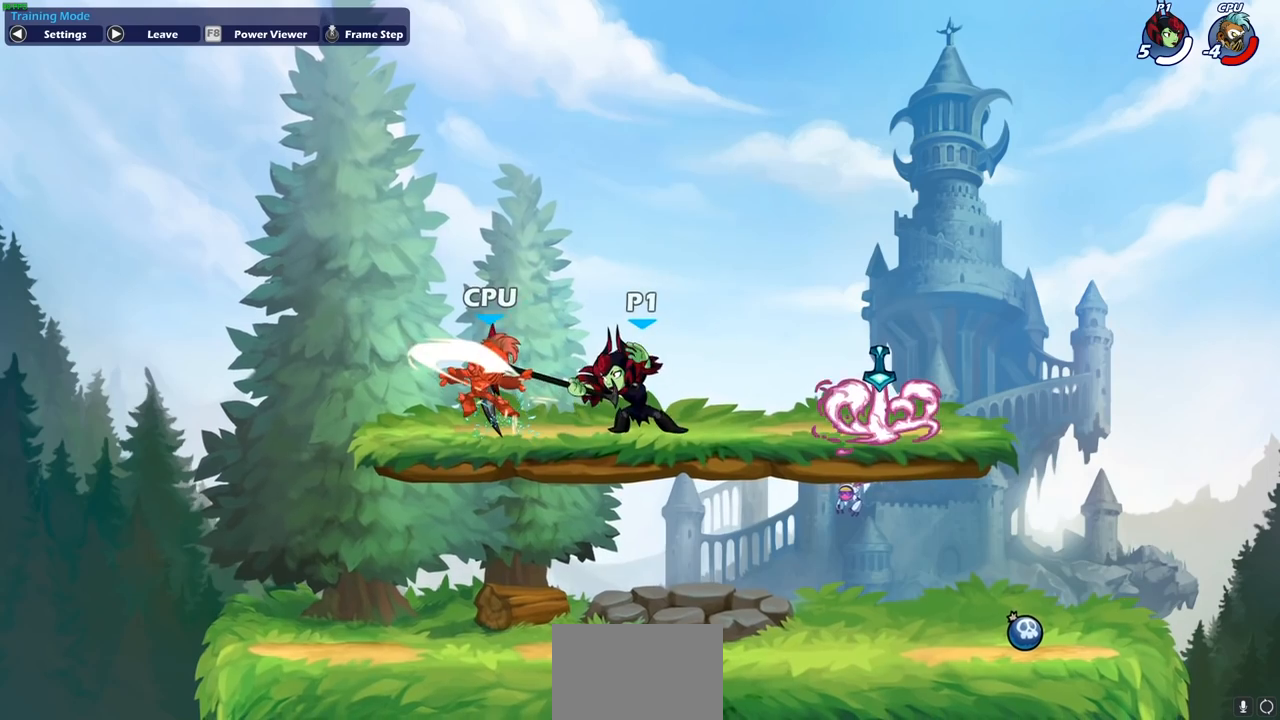
{"buttons": [], "left_stick": "center", "right_stick": "center", "events": [[483, "left_stick", "center"]]}
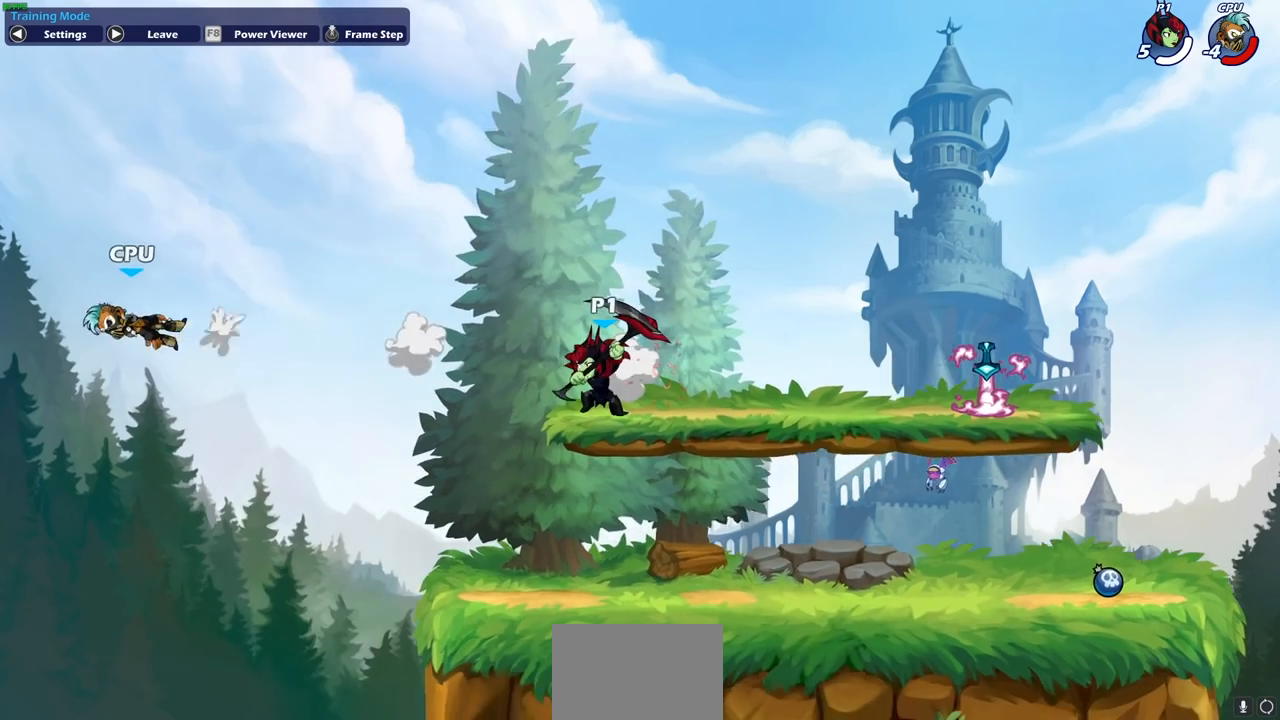
{"buttons": [], "left_stick": "center", "right_stick": "center", "events": []}
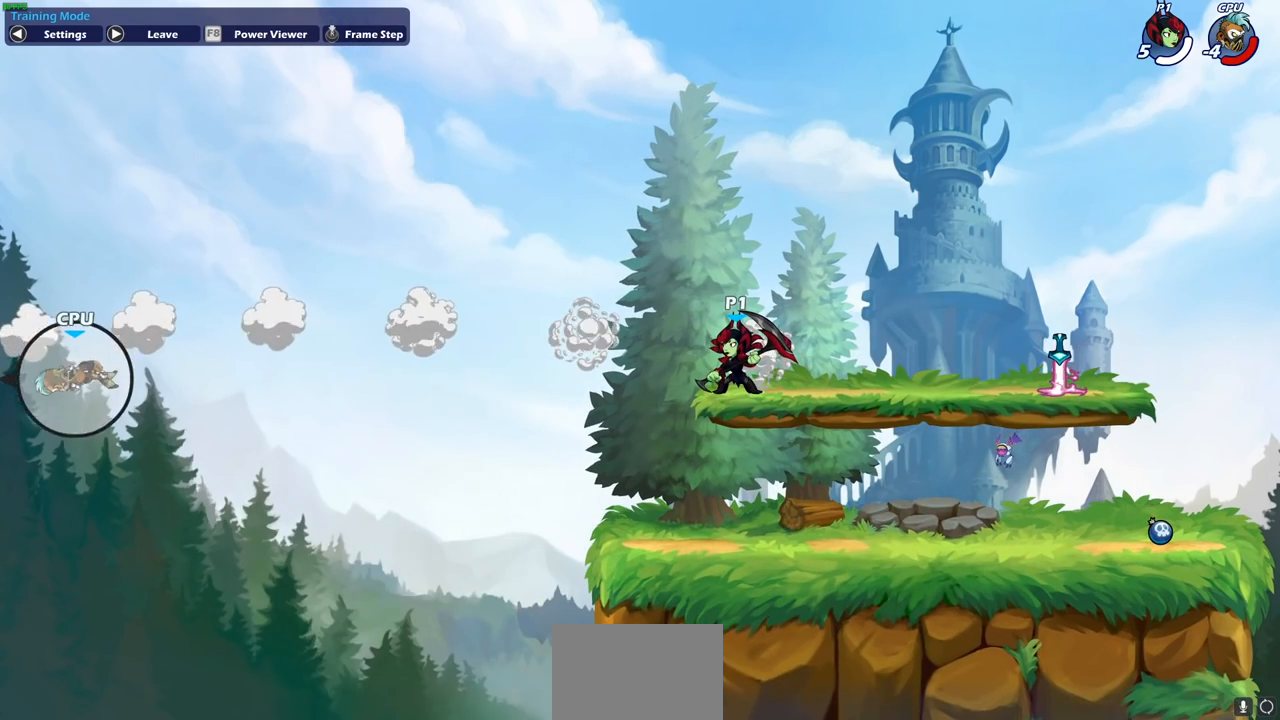
{"buttons": [], "left_stick": "center", "right_stick": "center", "events": []}
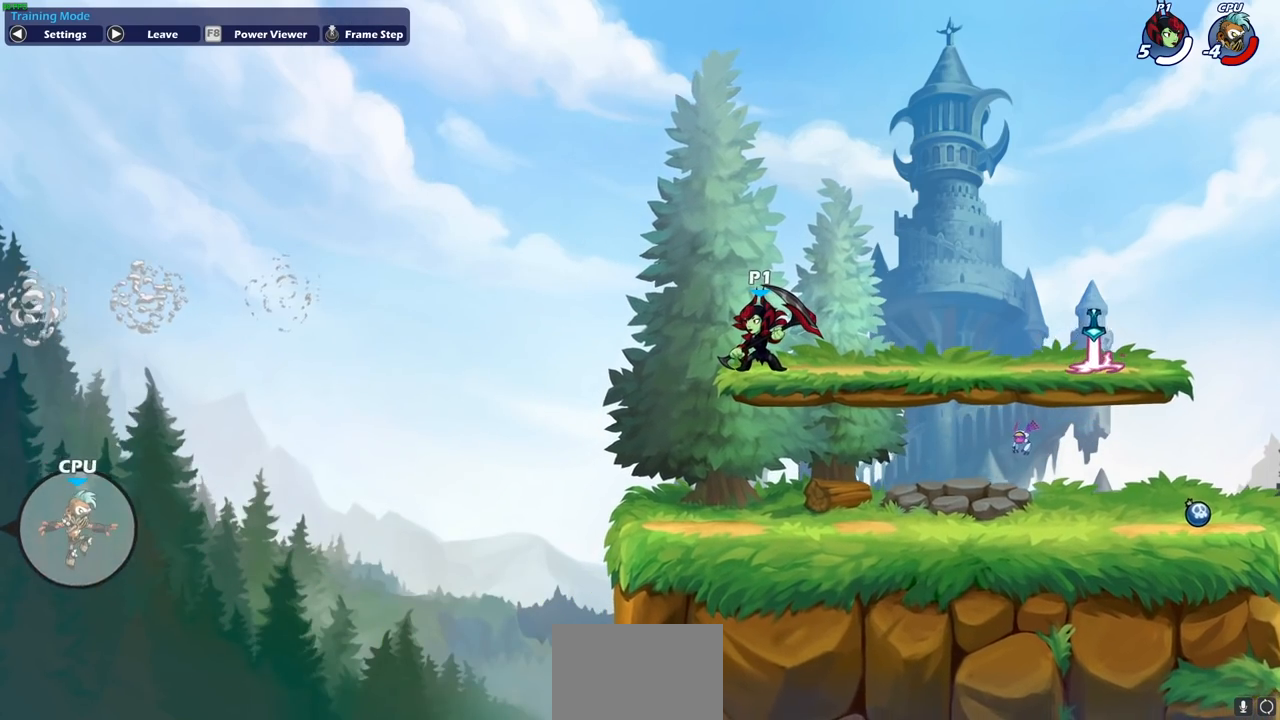
{"buttons": [], "left_stick": "center", "right_stick": "center", "events": []}
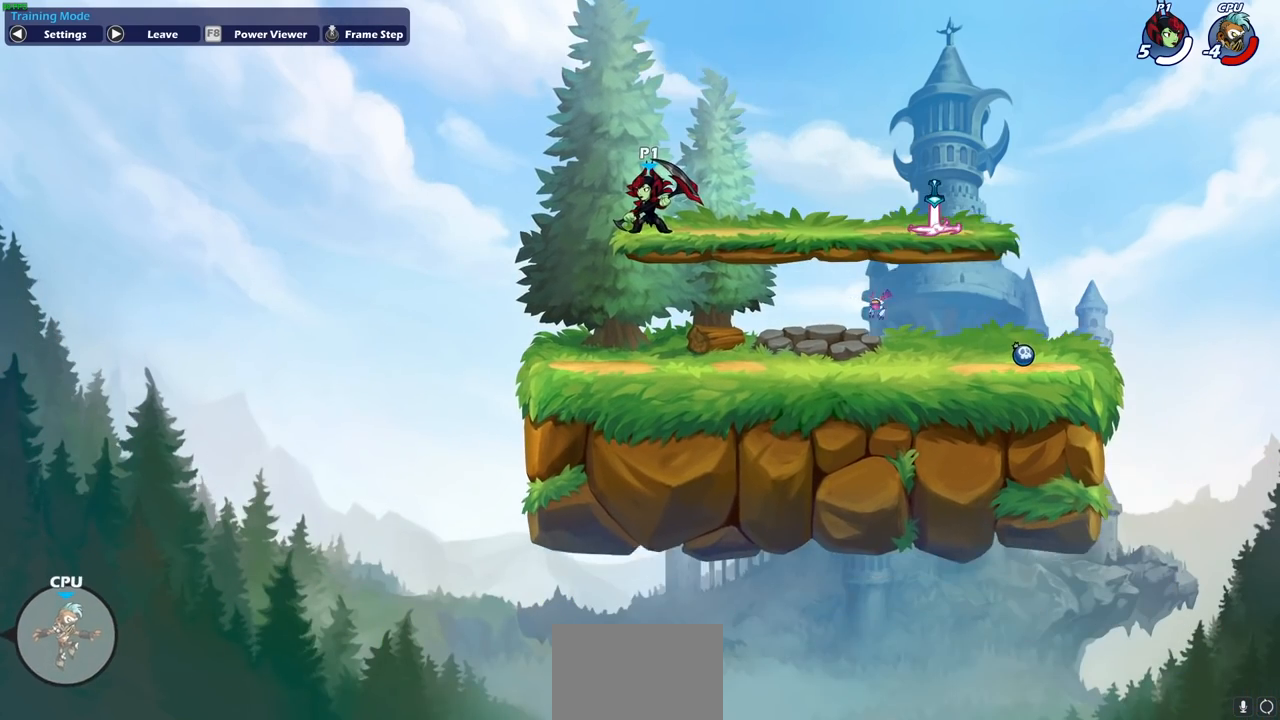
{"buttons": [], "left_stick": "left", "right_stick": "center", "events": [[17, "left_stick", "left"]]}
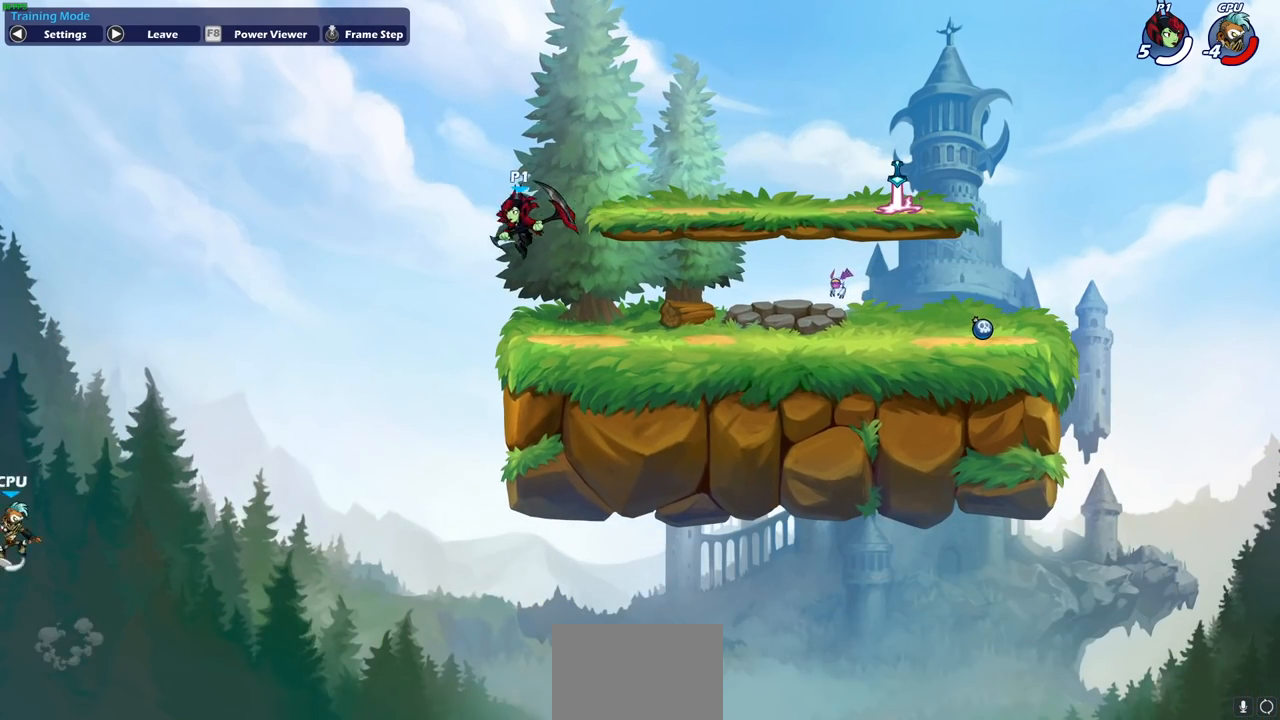
{"buttons": ["CROSS"], "left_stick": "center", "right_stick": "center", "events": [[167, "left_stick", "center"], [350, "CROSS", "down"]]}
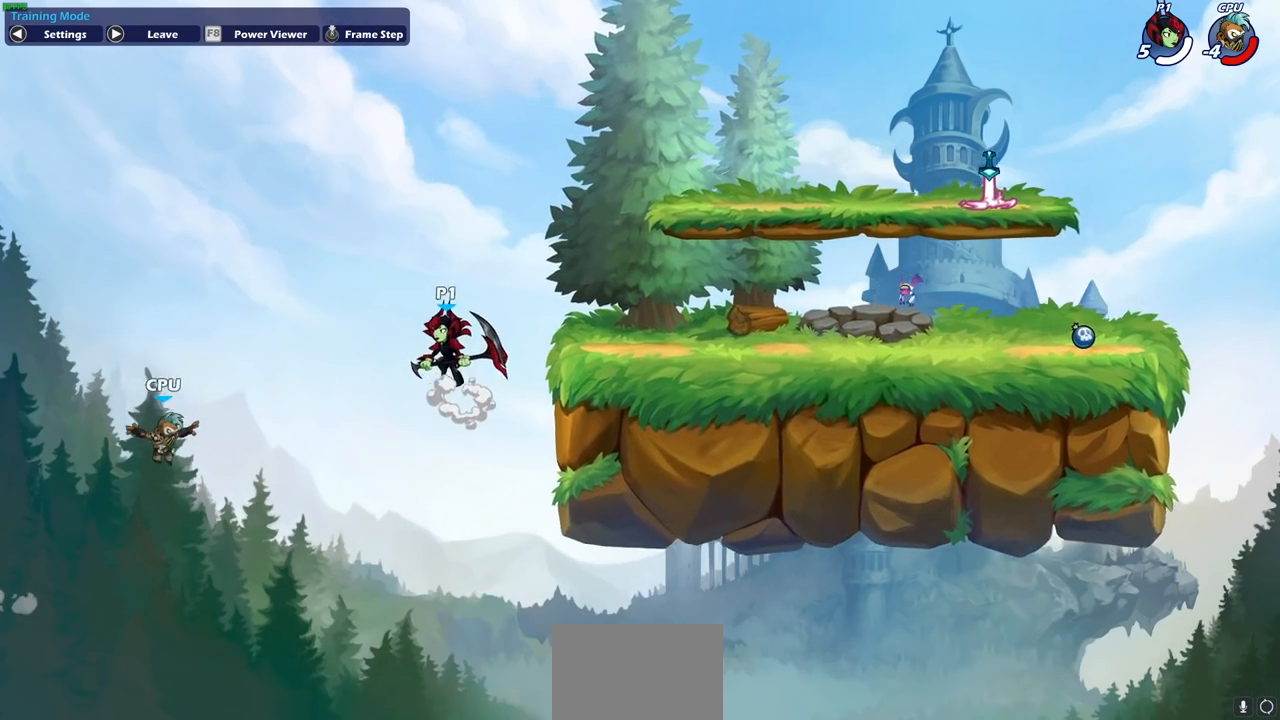
{"buttons": [], "left_stick": "left", "right_stick": "center", "events": [[67, "CROSS", "up"], [450, "left_stick", "left"]]}
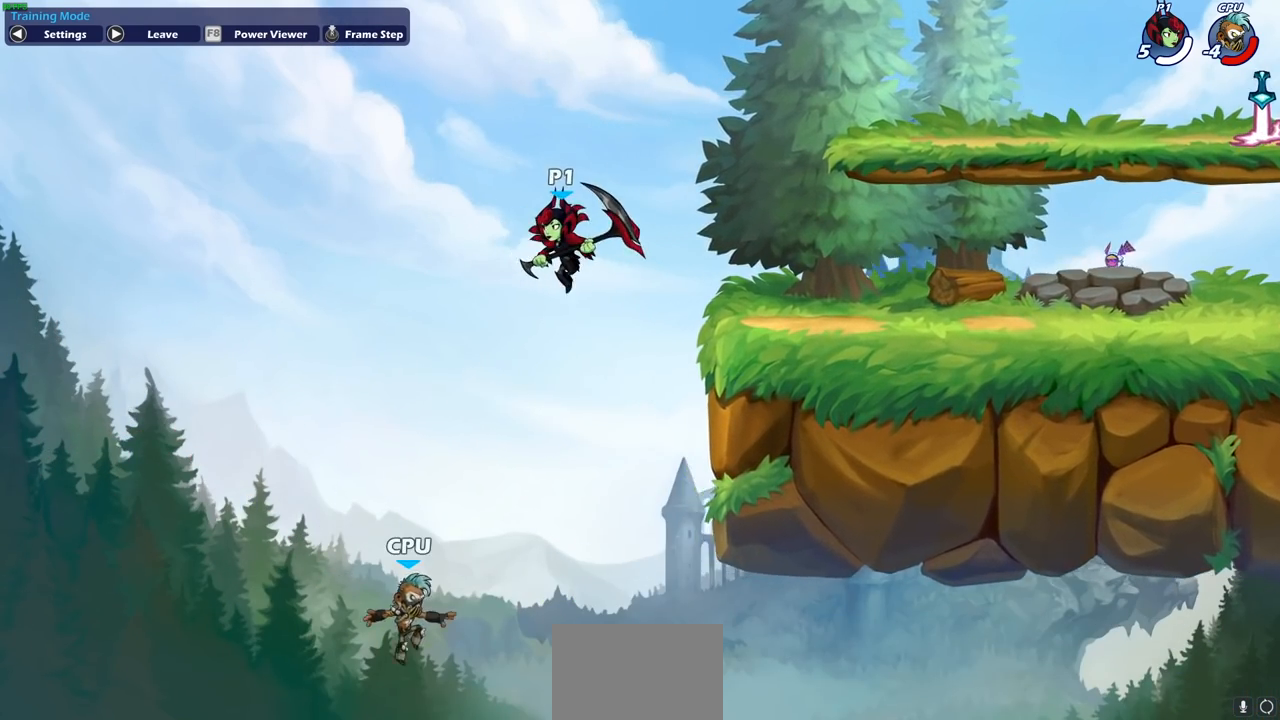
{"buttons": [], "left_stick": "center", "right_stick": "center", "events": [[133, "left_stick", "up-right"], [350, "left_stick", "center"]]}
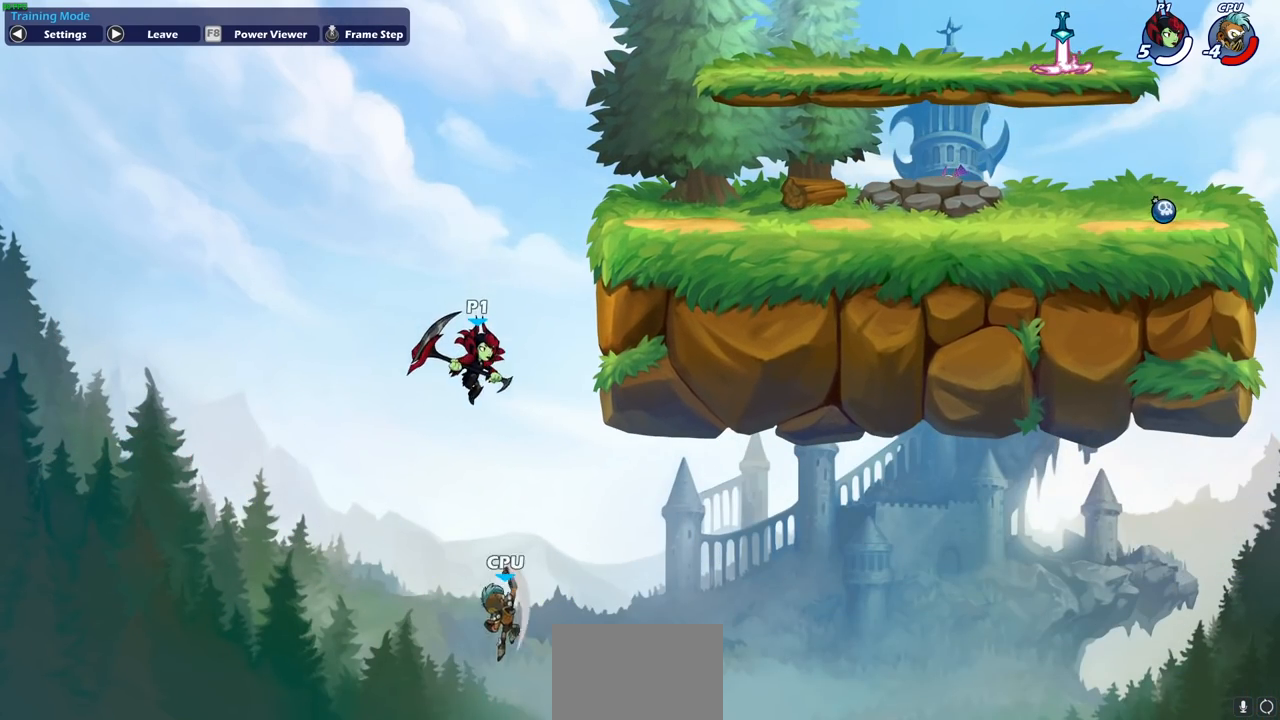
{"buttons": [], "left_stick": "center", "right_stick": "center", "events": [[33, "CROSS", "down"], [200, "CROSS", "up"], [250, "left_stick", "right"], [450, "left_stick", "center"]]}
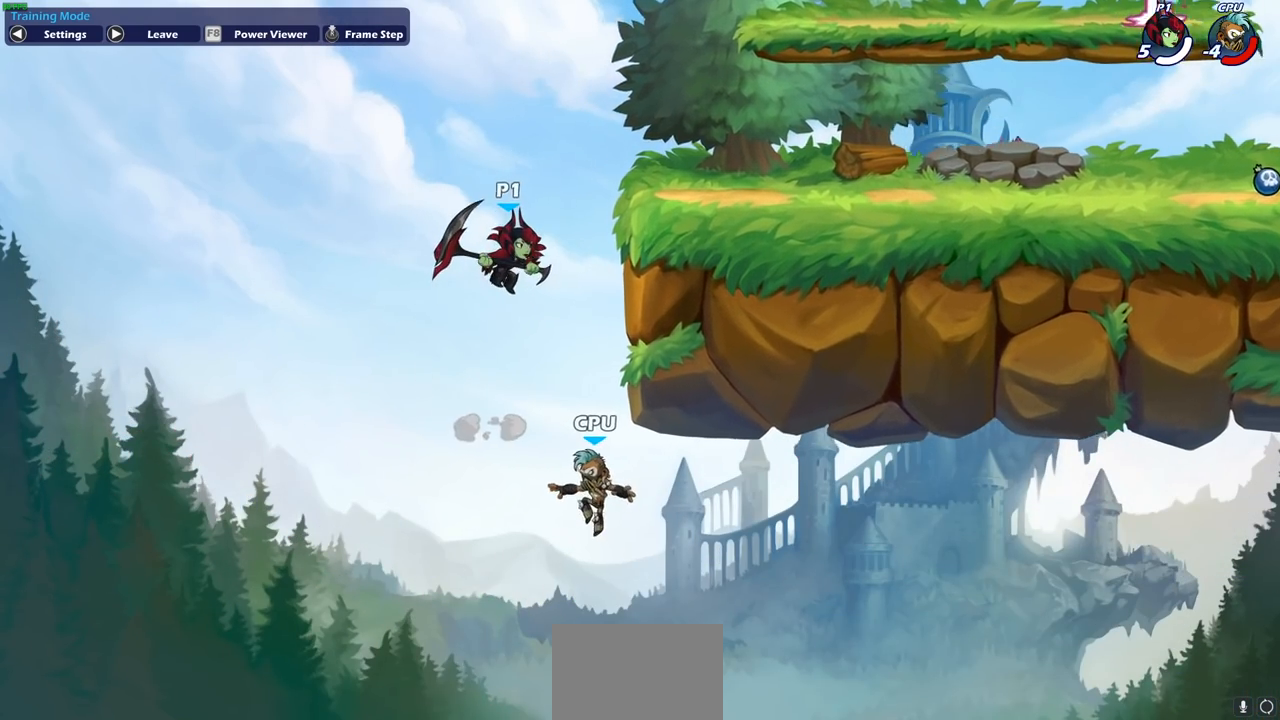
{"buttons": [], "left_stick": "up", "right_stick": "center", "events": [[483, "left_stick", "up"]]}
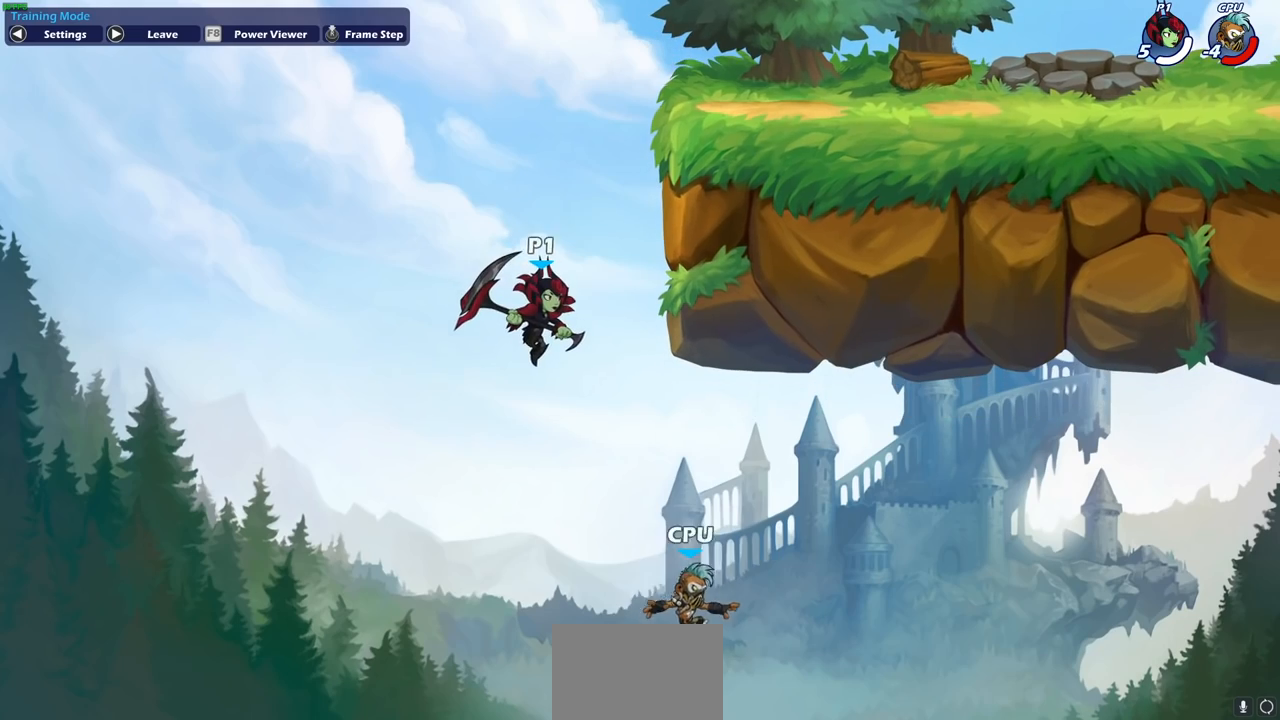
{"buttons": [], "left_stick": "up", "right_stick": "center", "events": [[83, "R2", "down"], [283, "R2", "up"]]}
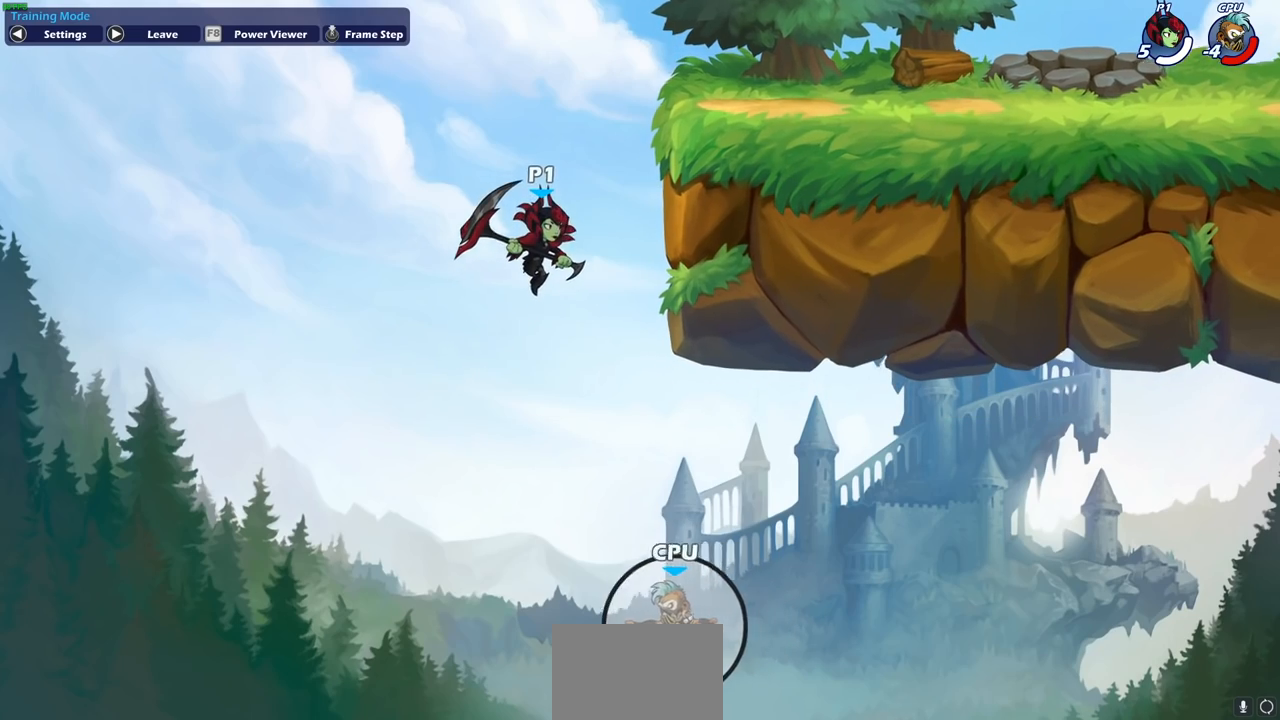
{"buttons": [], "left_stick": "center", "right_stick": "center", "events": [[150, "CIRCLE", "down"], [267, "CIRCLE", "up"], [350, "left_stick", "center"]]}
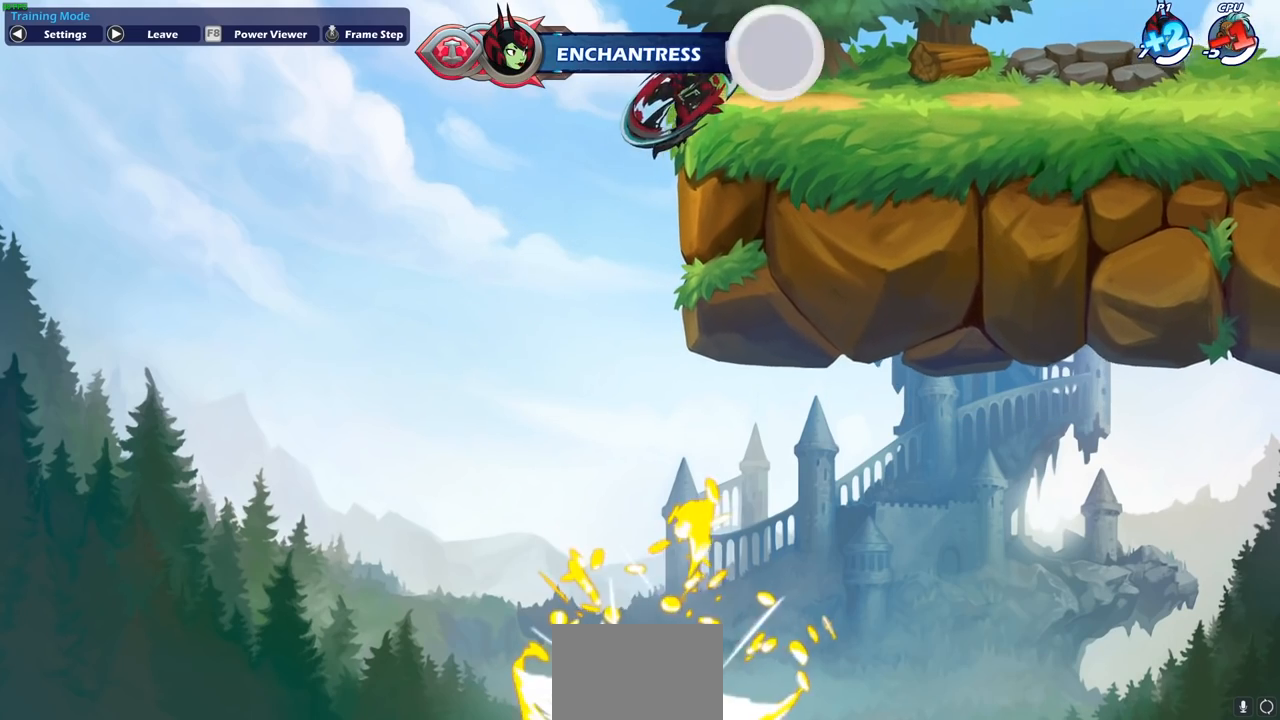
{"buttons": [], "left_stick": "center", "right_stick": "center", "events": []}